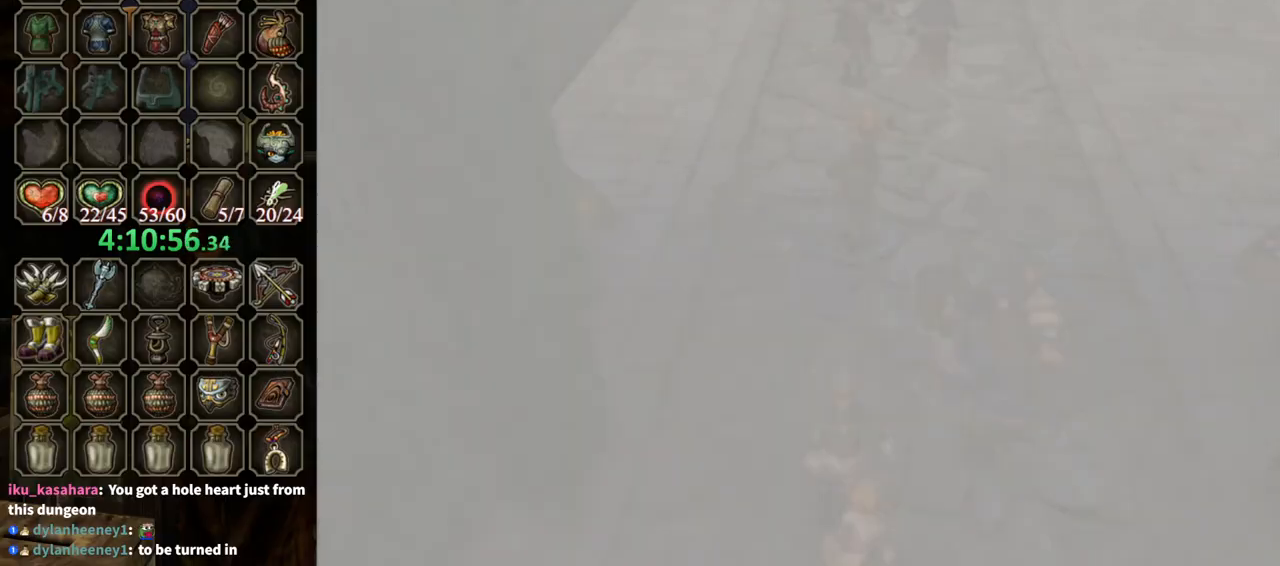
Gameplay with a controller (Nintendo layout); each line is a JSON object with the inputs held at the frame after it. "events" lists button and stick changes between this image and that frame as [ms after this image, input, new state], when the widget could be followed in between. Not read: L3 R3.
{"buttons": [], "left_stick": "down", "right_stick": "center", "events": [[167, "left_stick", "down"]]}
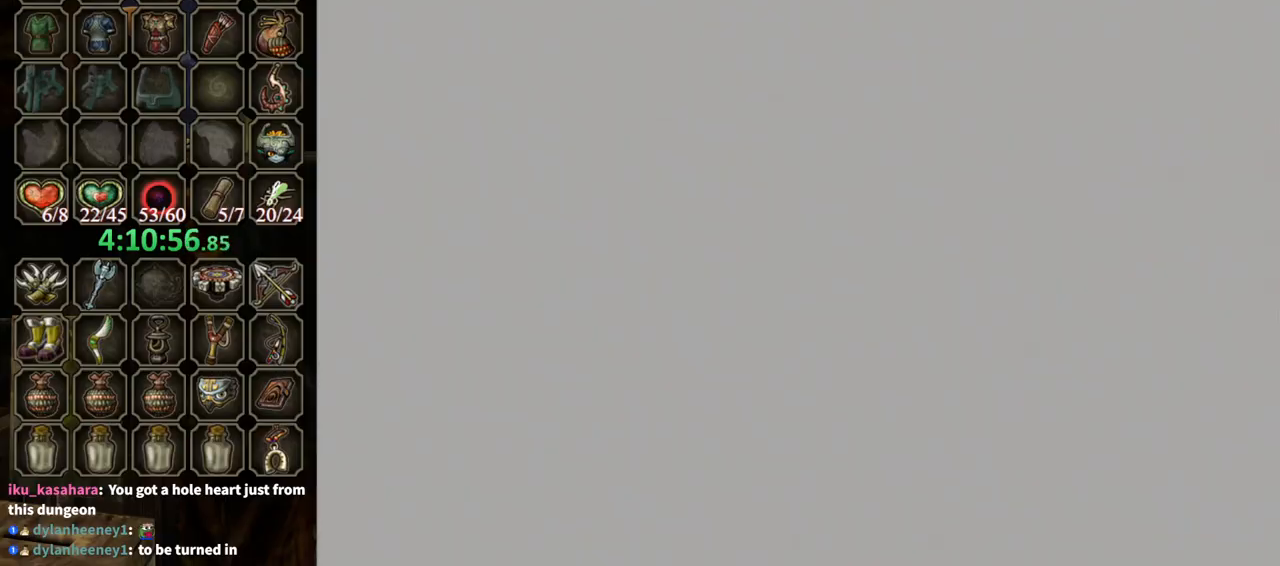
{"buttons": [], "left_stick": "down", "right_stick": "center", "events": []}
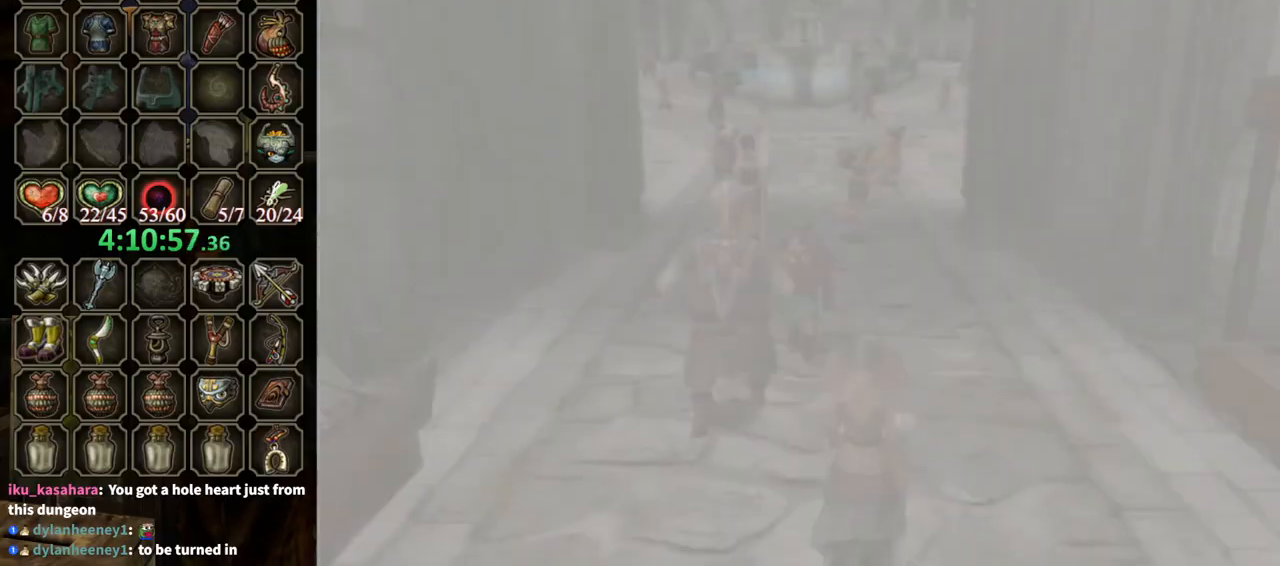
{"buttons": [], "left_stick": "down", "right_stick": "center", "events": []}
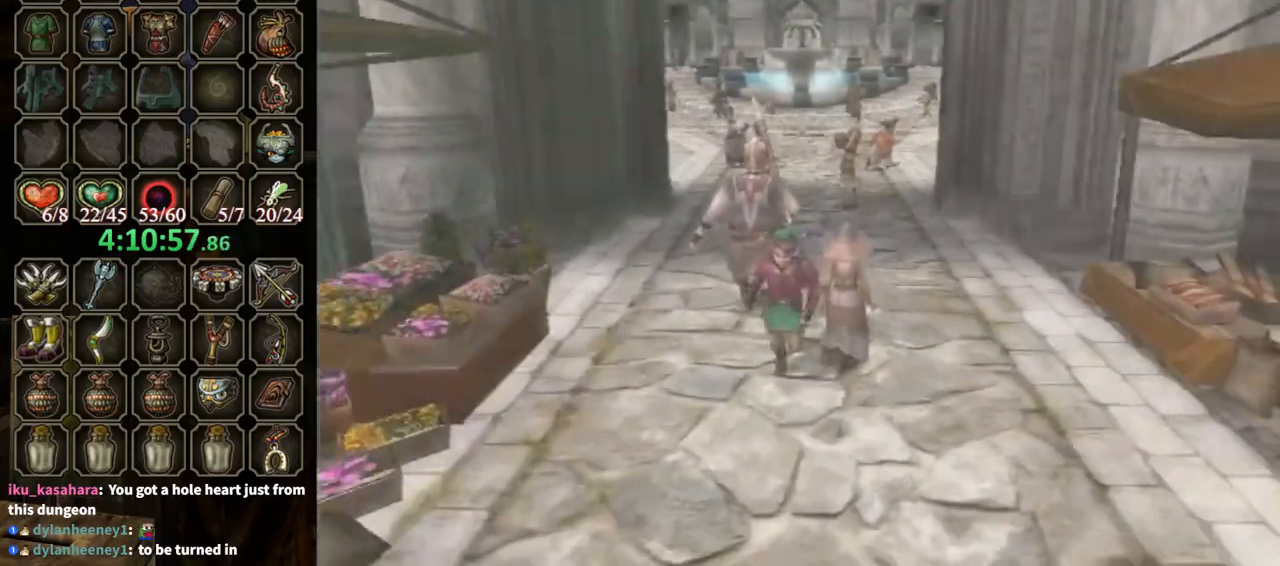
{"buttons": [], "left_stick": "down", "right_stick": "center", "events": [[367, "A", "down"], [467, "A", "up"]]}
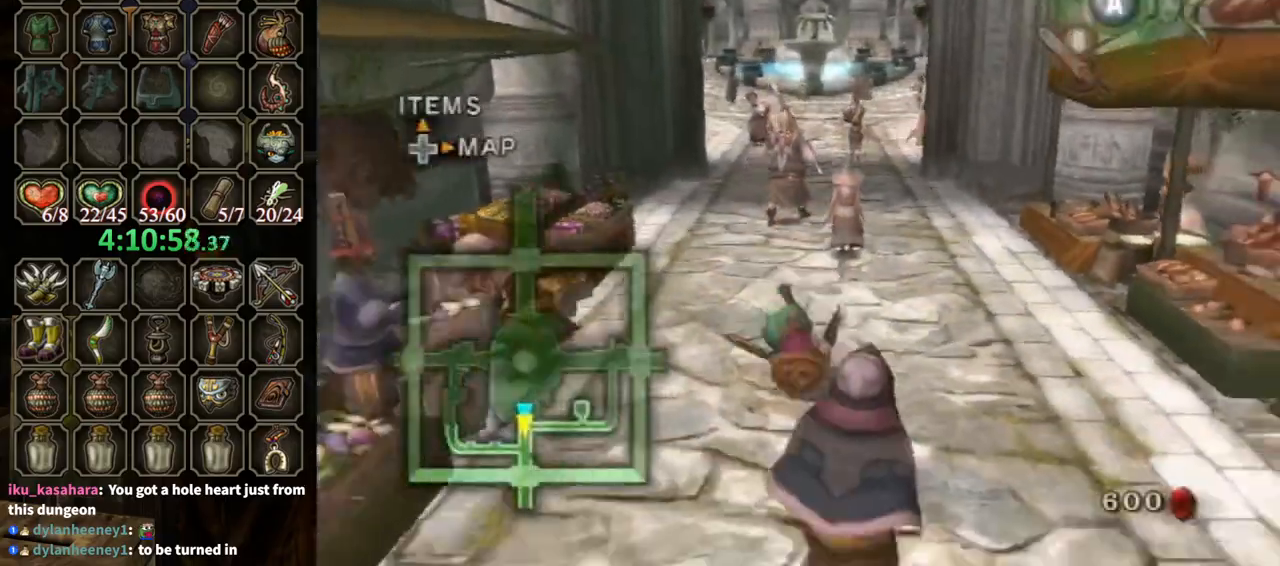
{"buttons": ["A"], "left_stick": "down", "right_stick": "center", "events": [[467, "A", "down"]]}
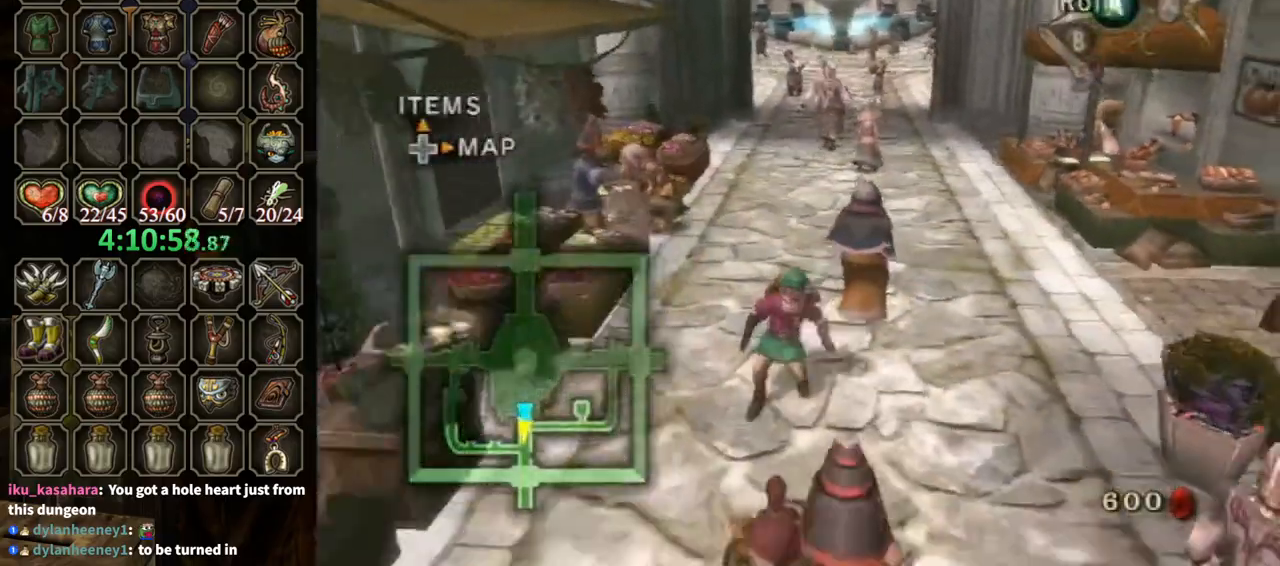
{"buttons": [], "left_stick": "down-left", "right_stick": "center", "events": [[67, "A", "up"], [167, "A", "down"], [167, "left_stick", "down-left"], [233, "A", "up"]]}
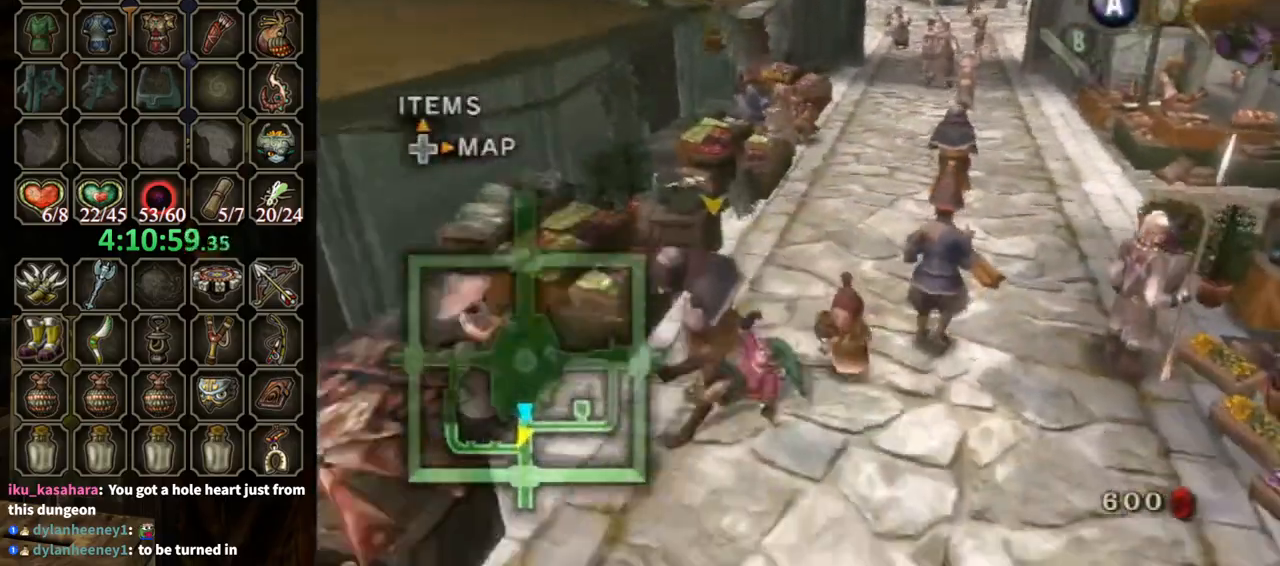
{"buttons": [], "left_stick": "down-left", "right_stick": "center", "events": []}
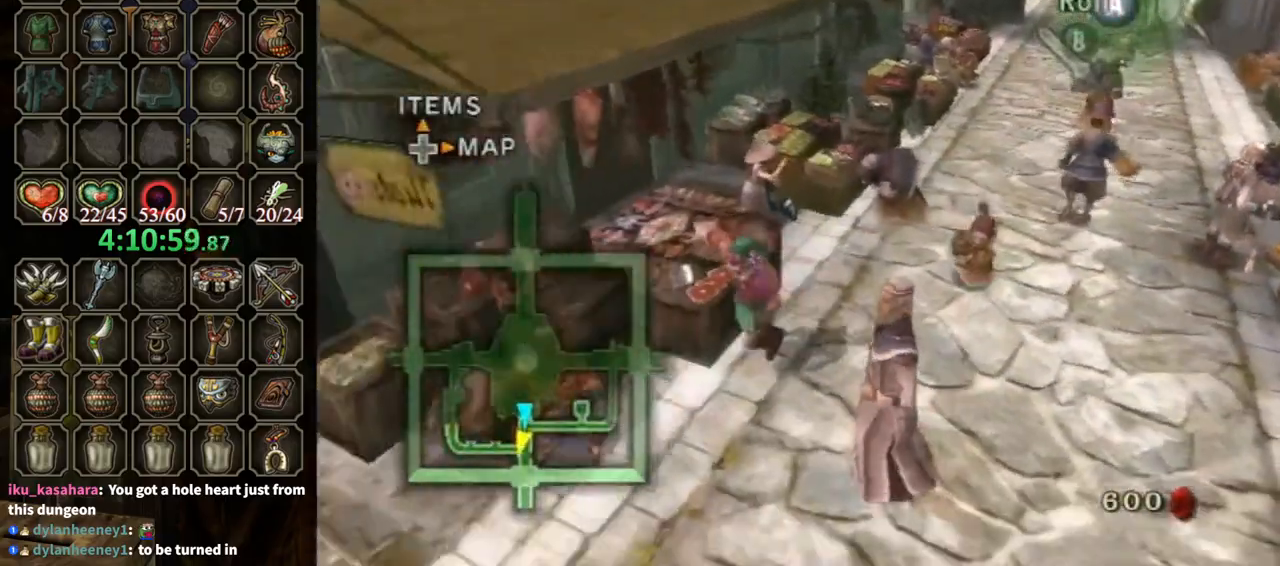
{"buttons": [], "left_stick": "down-left", "right_stick": "center", "events": [[67, "left_stick", "down"], [267, "left_stick", "down-left"]]}
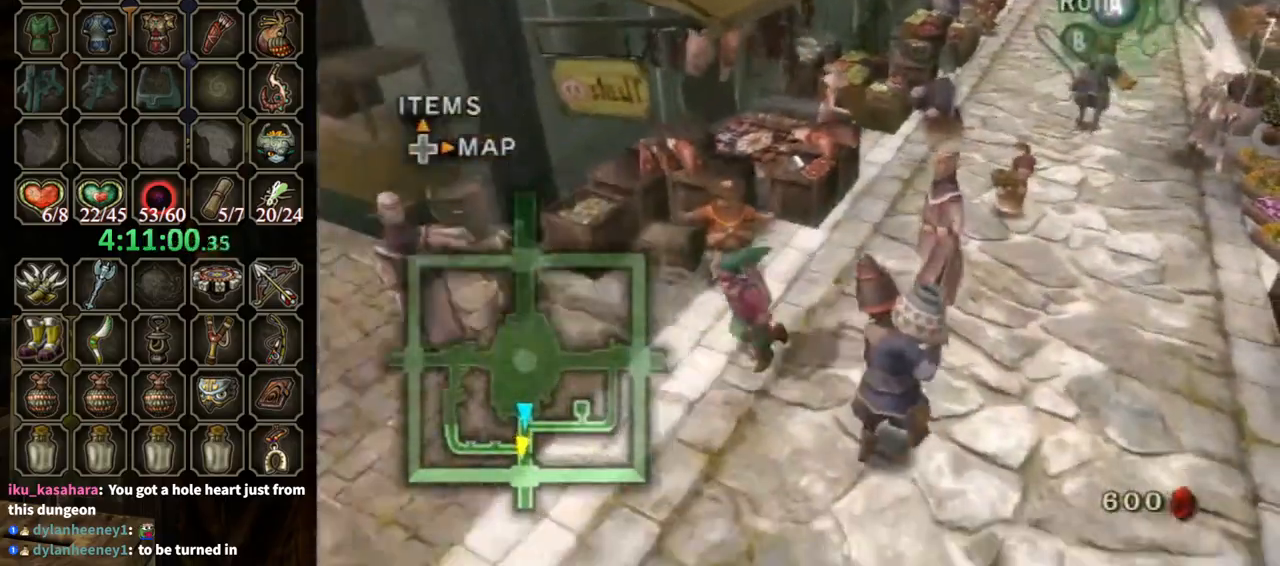
{"buttons": [], "left_stick": "up-left", "right_stick": "center", "events": [[33, "left_stick", "left"], [333, "A", "down"], [400, "A", "up"], [467, "left_stick", "up-left"]]}
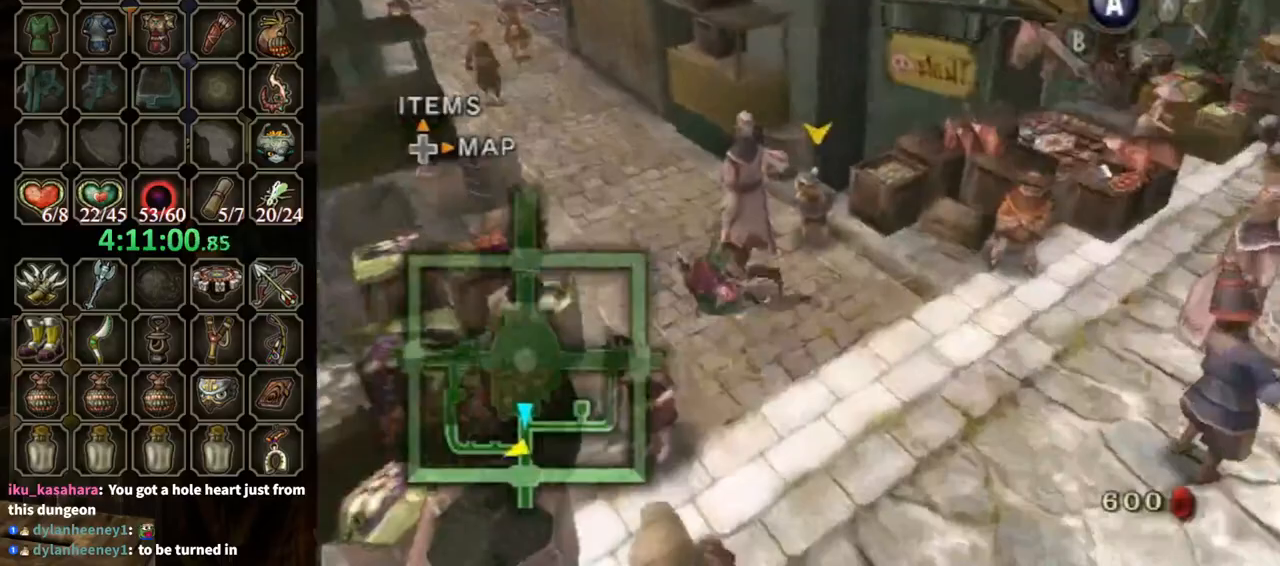
{"buttons": ["A"], "left_stick": "up-right", "right_stick": "center", "events": [[167, "left_stick", "up"], [467, "A", "down"], [467, "left_stick", "up-right"]]}
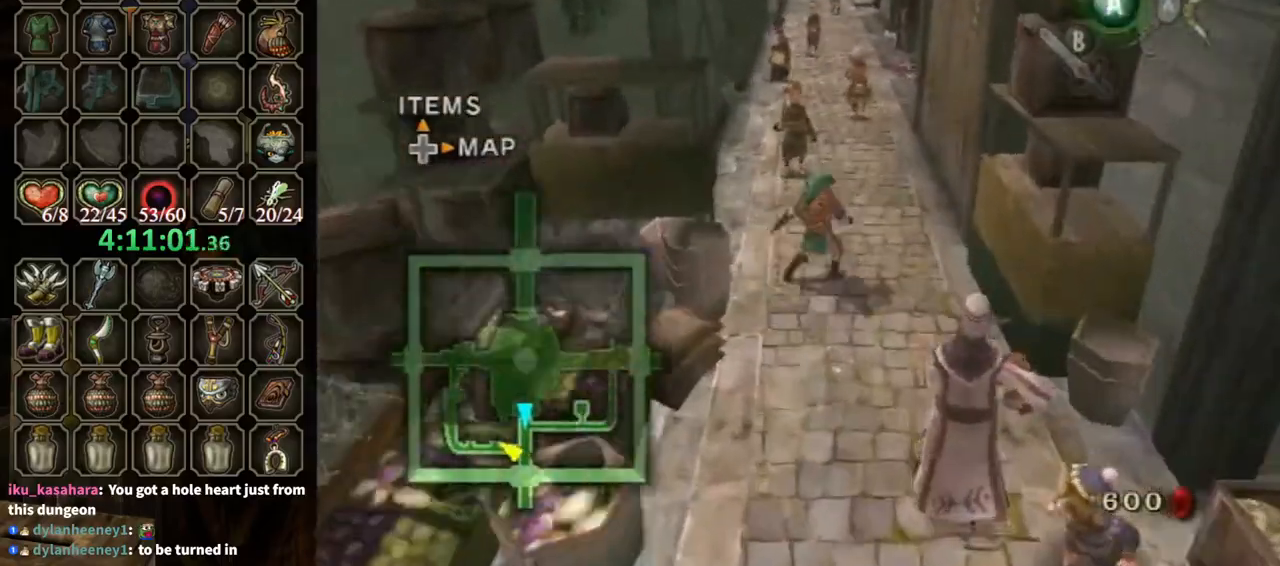
{"buttons": [], "left_stick": "up-left", "right_stick": "center", "events": [[67, "A", "up"], [100, "left_stick", "up"], [167, "A", "down"], [200, "A", "up"], [333, "left_stick", "up-left"]]}
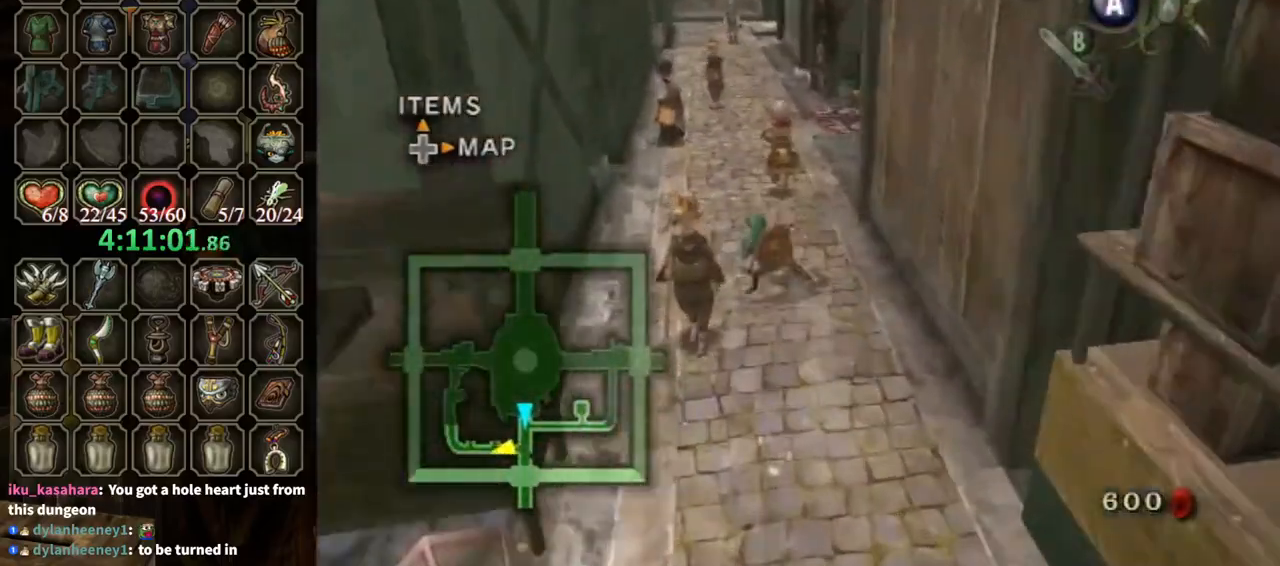
{"buttons": [], "left_stick": "up-right", "right_stick": "center", "events": [[233, "A", "down"], [233, "left_stick", "up"], [300, "A", "up"], [500, "left_stick", "up-right"]]}
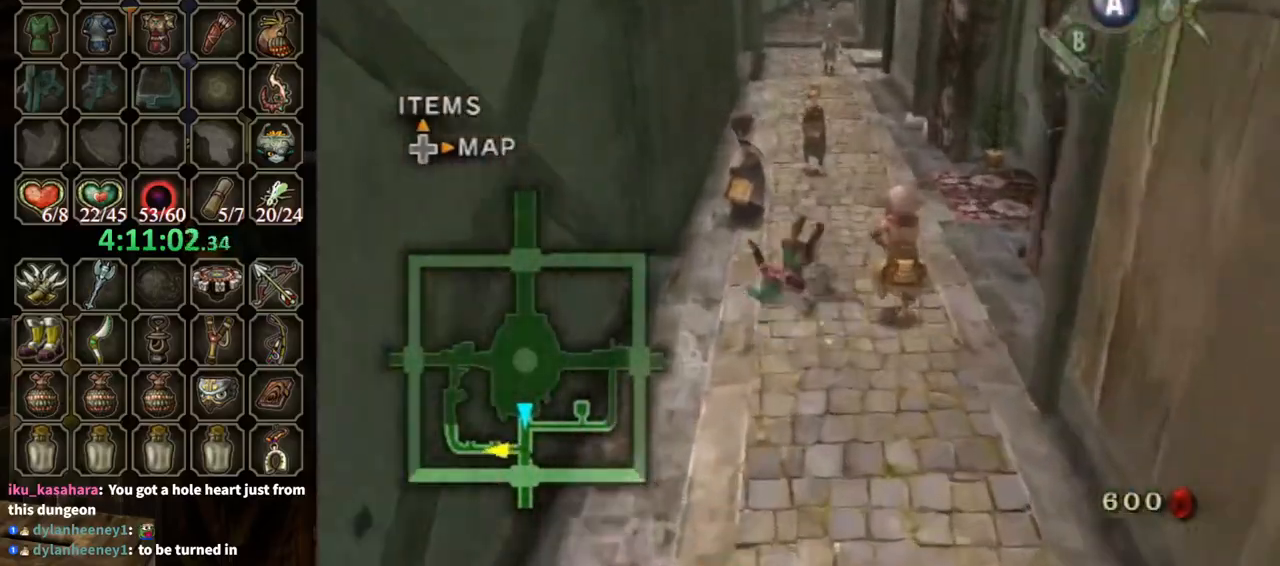
{"buttons": [], "left_stick": "up", "right_stick": "center", "events": [[333, "left_stick", "up"], [400, "A", "down"], [467, "A", "up"]]}
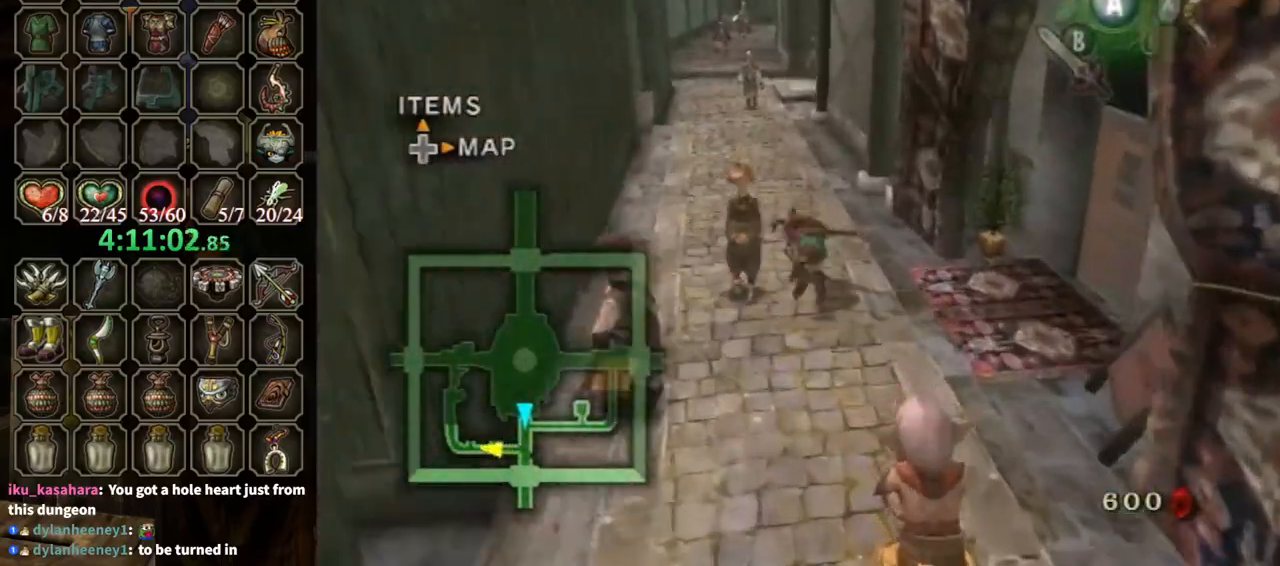
{"buttons": [], "left_stick": "up", "right_stick": "center", "events": []}
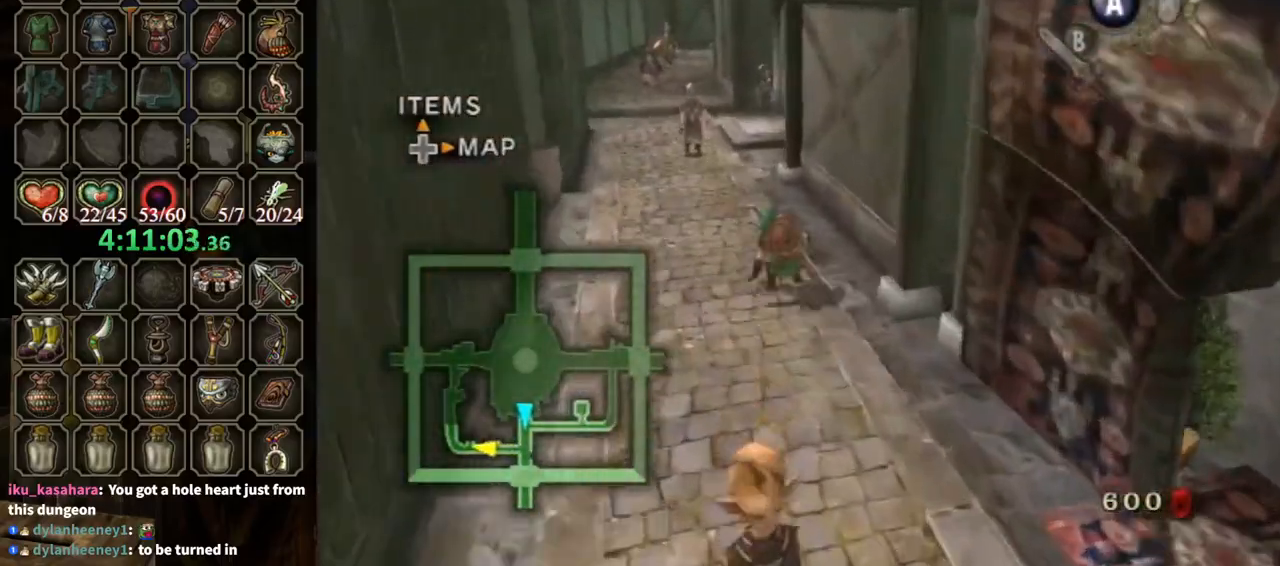
{"buttons": [], "left_stick": "up", "right_stick": "center", "events": [[67, "A", "down"], [133, "A", "up"], [233, "A", "down"], [300, "A", "up"]]}
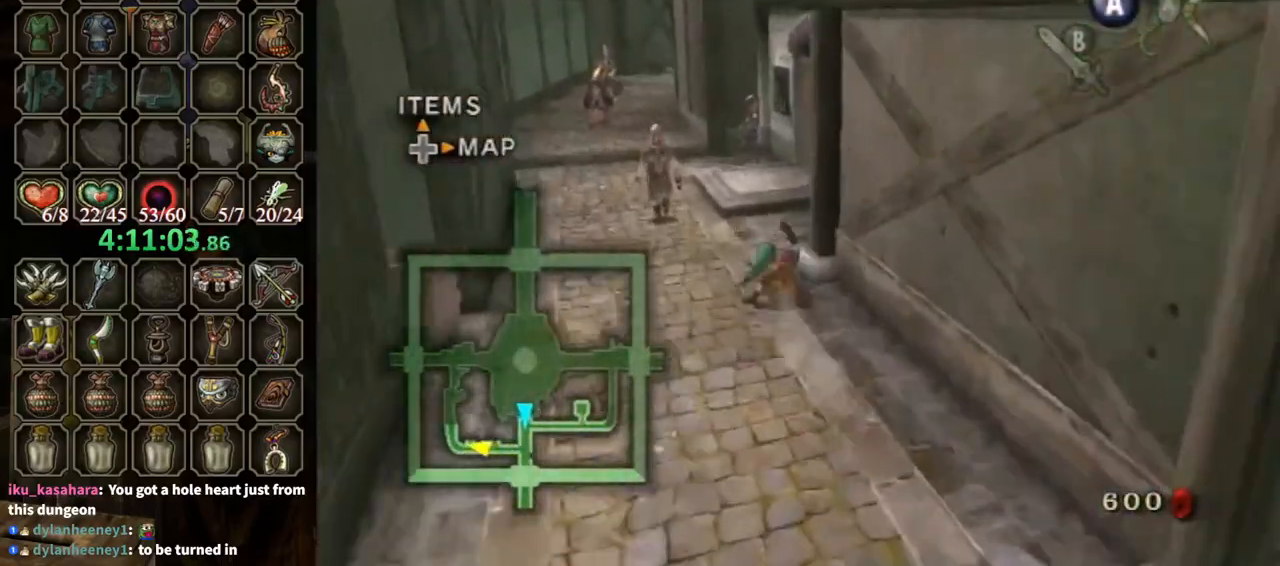
{"buttons": [], "left_stick": "up", "right_stick": "center", "events": []}
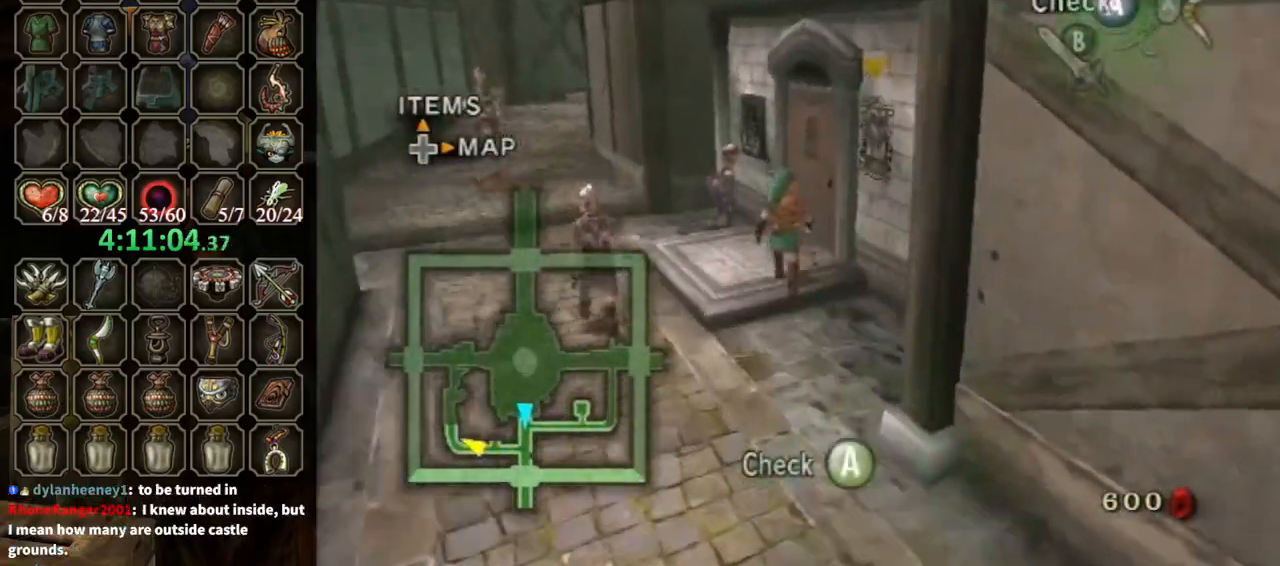
{"buttons": ["A"], "left_stick": "center", "right_stick": "center", "events": [[133, "left_stick", "up-right"], [267, "A", "down"], [267, "left_stick", "center"]]}
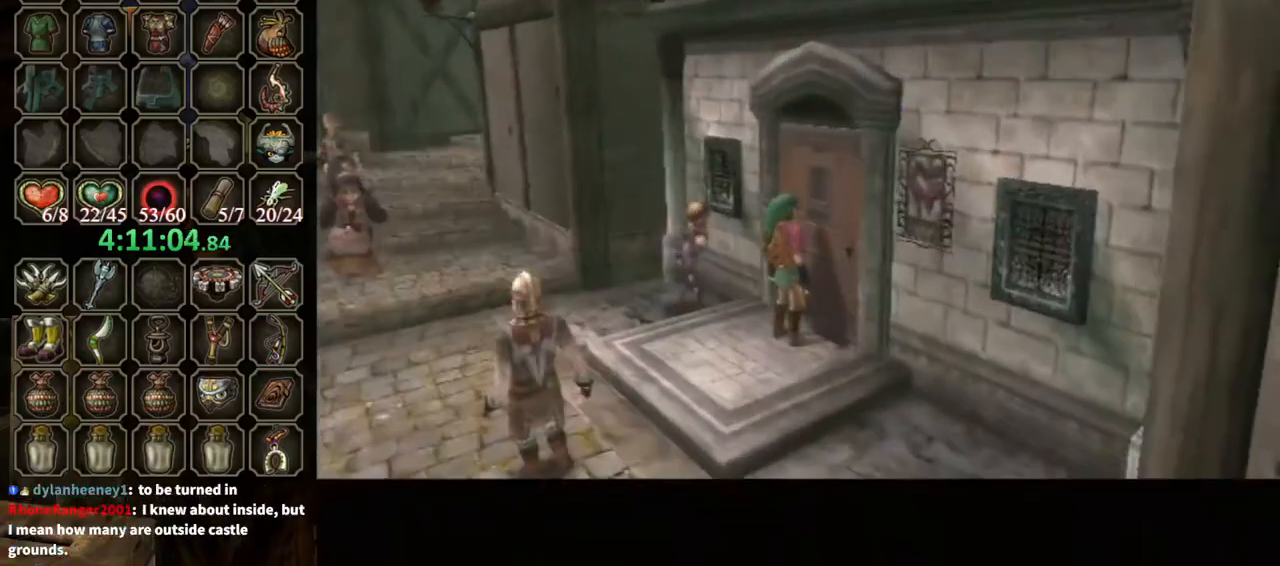
{"buttons": ["A"], "left_stick": "center", "right_stick": "center", "events": []}
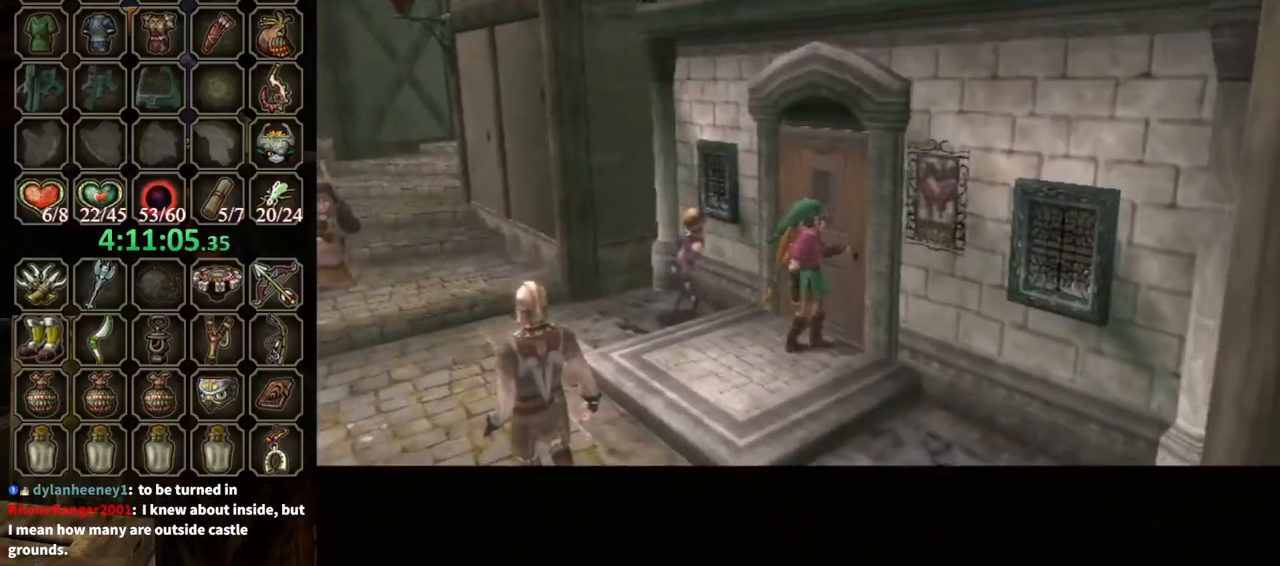
{"buttons": ["A"], "left_stick": "center", "right_stick": "center", "events": []}
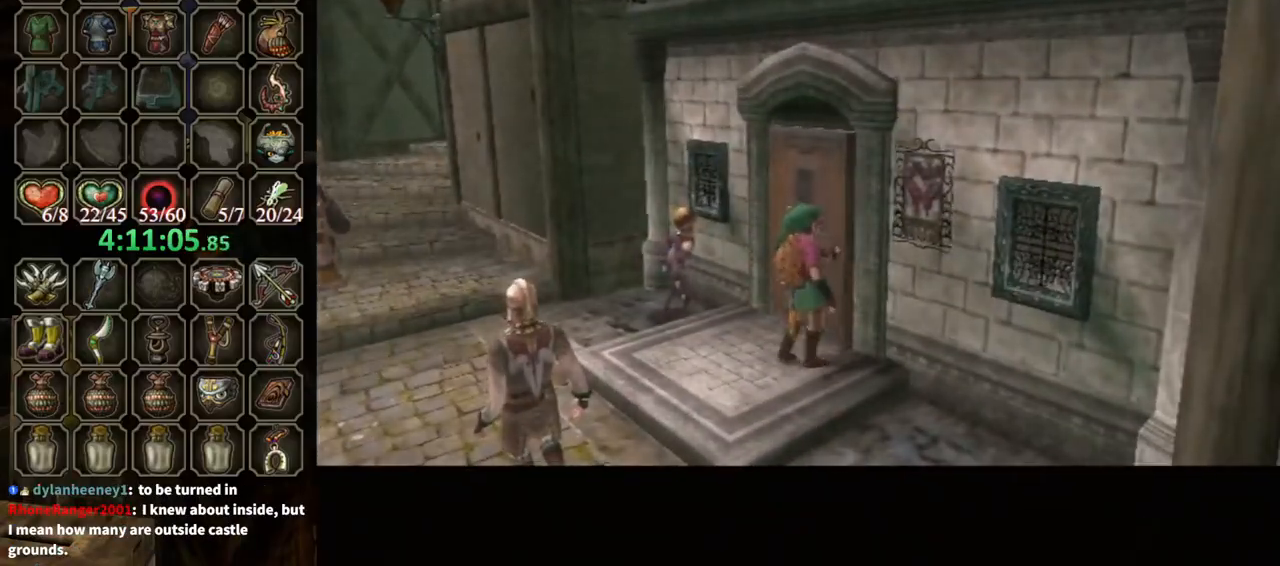
{"buttons": ["A"], "left_stick": "center", "right_stick": "center", "events": []}
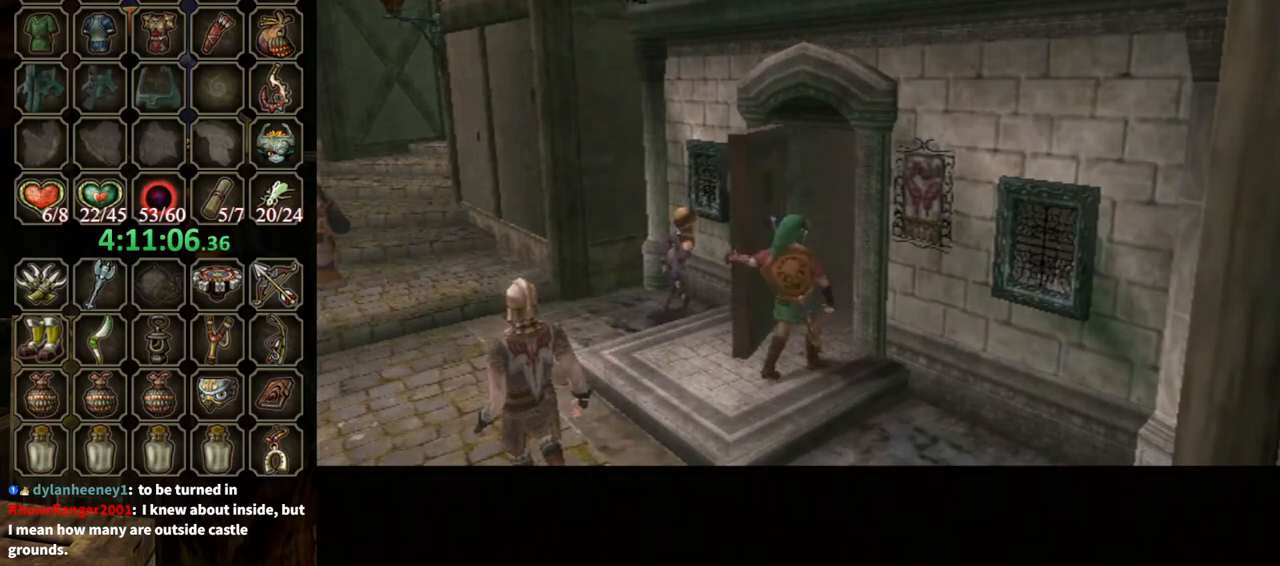
{"buttons": ["A"], "left_stick": "center", "right_stick": "center", "events": []}
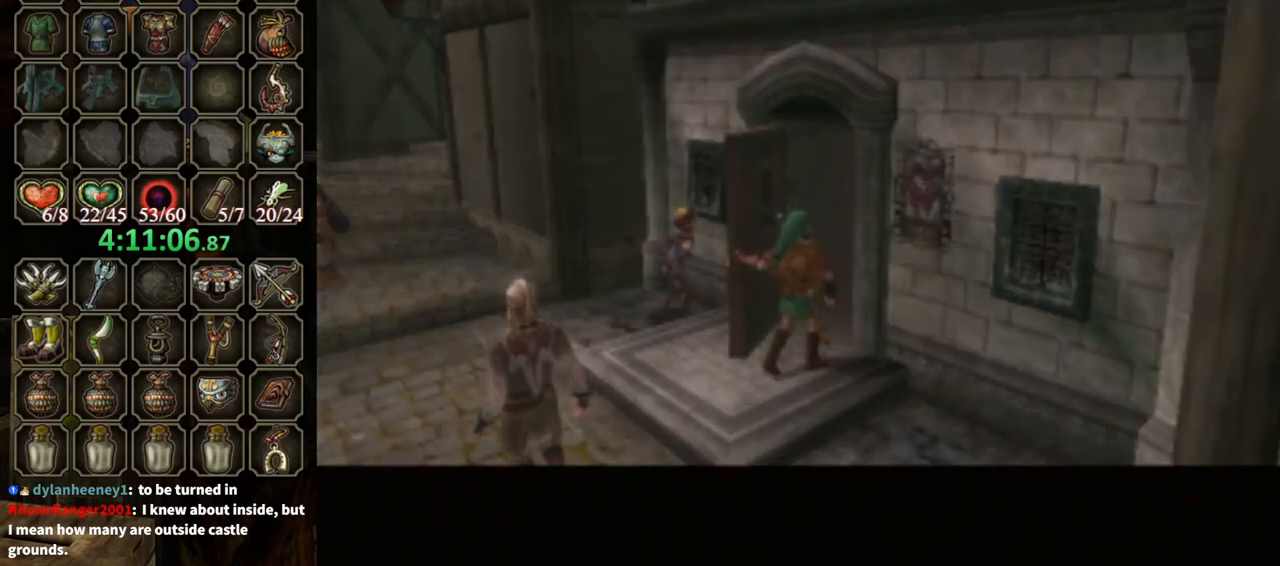
{"buttons": ["A"], "left_stick": "center", "right_stick": "center", "events": []}
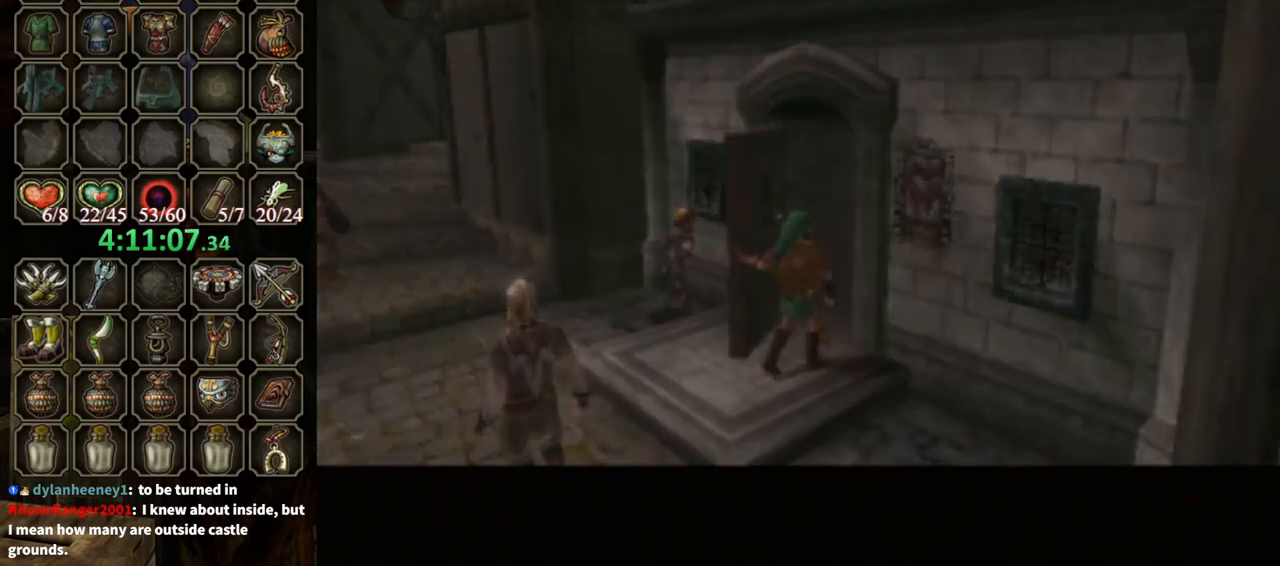
{"buttons": ["A"], "left_stick": "center", "right_stick": "center", "events": []}
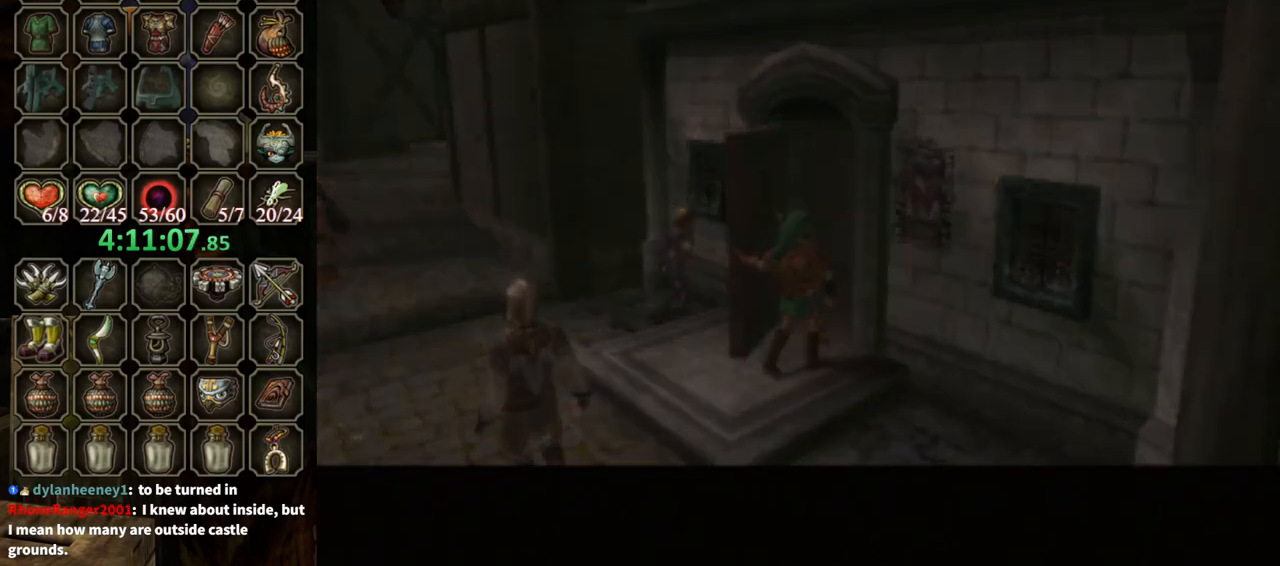
{"buttons": [], "left_stick": "center", "right_stick": "center", "events": [[467, "A", "up"]]}
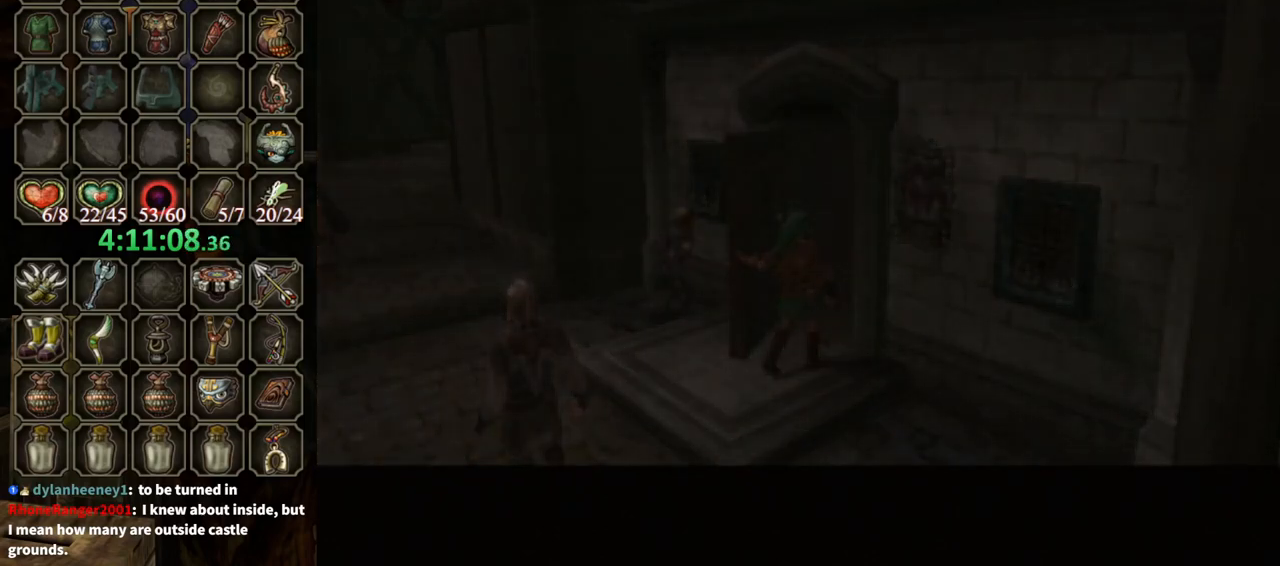
{"buttons": [], "left_stick": "center", "right_stick": "center", "events": []}
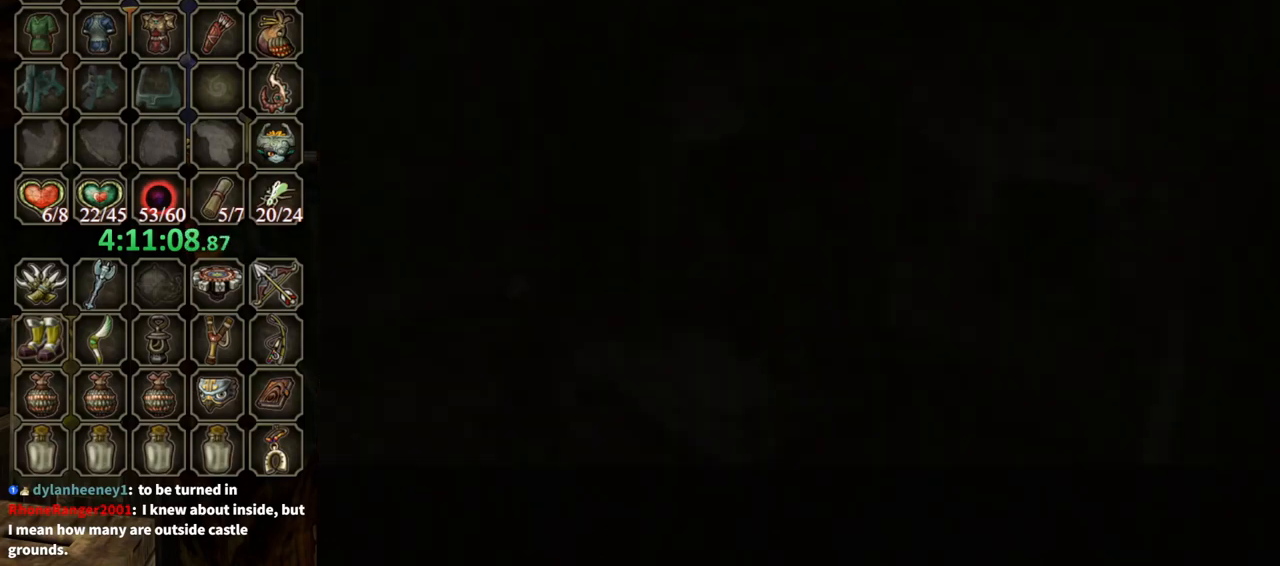
{"buttons": [], "left_stick": "center", "right_stick": "center", "events": []}
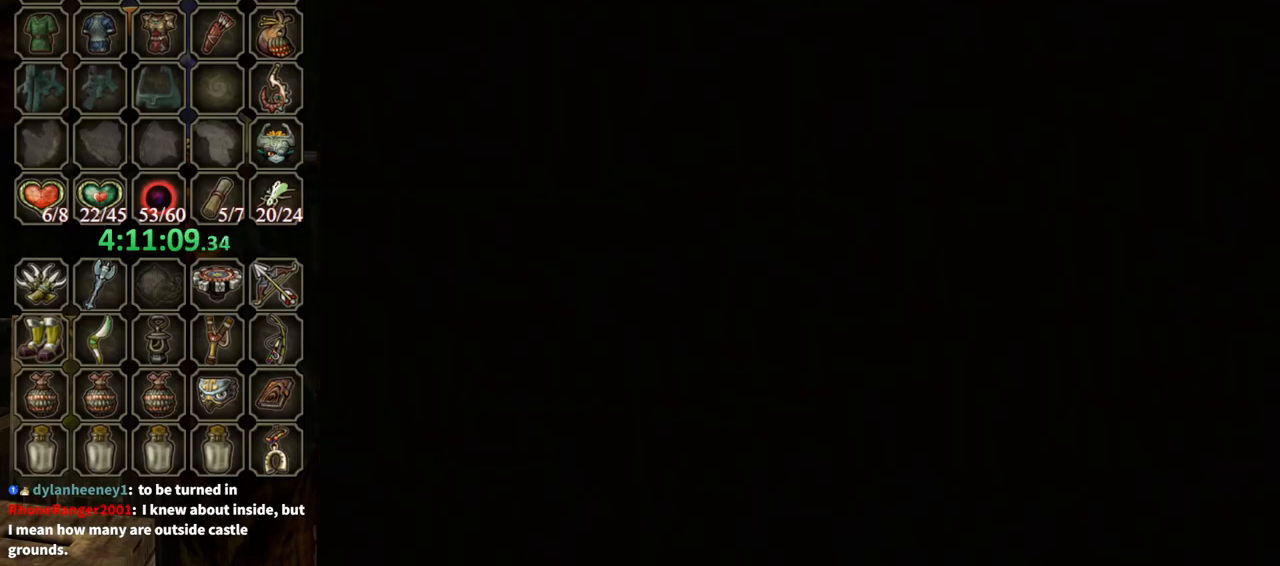
{"buttons": [], "left_stick": "center", "right_stick": "center", "events": []}
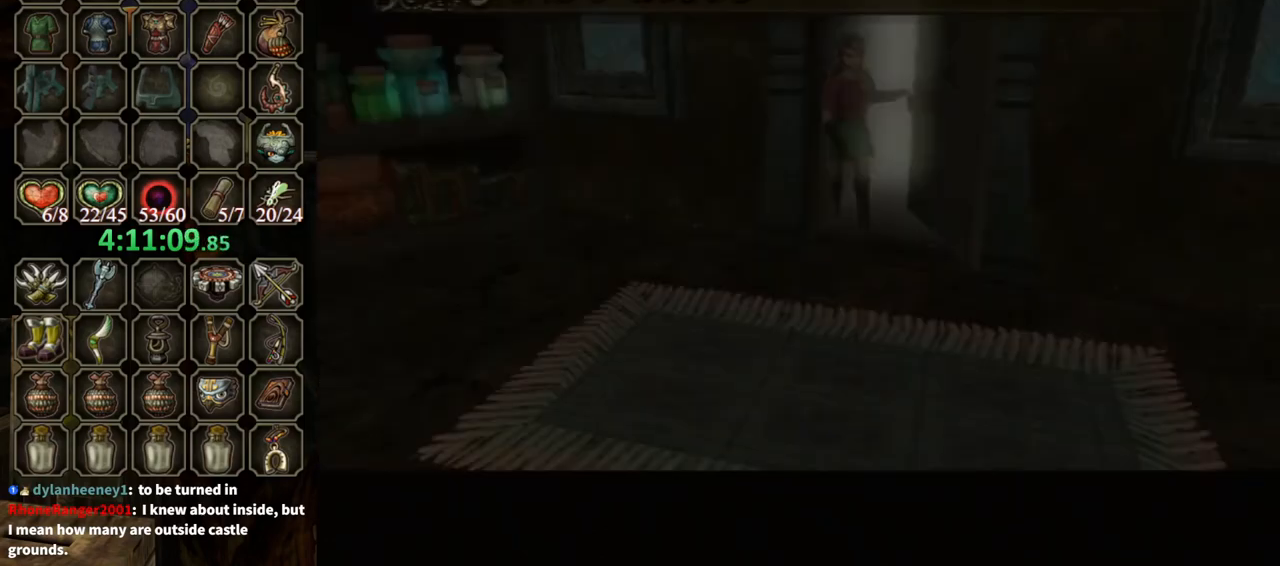
{"buttons": [], "left_stick": "center", "right_stick": "center", "events": []}
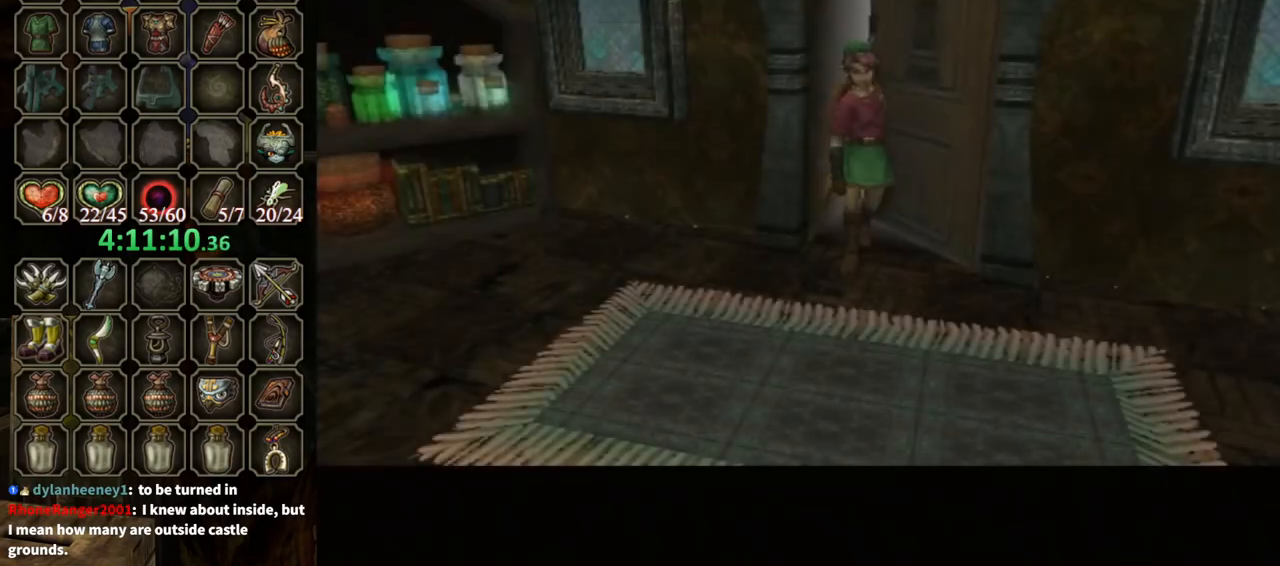
{"buttons": [], "left_stick": "center", "right_stick": "center", "events": []}
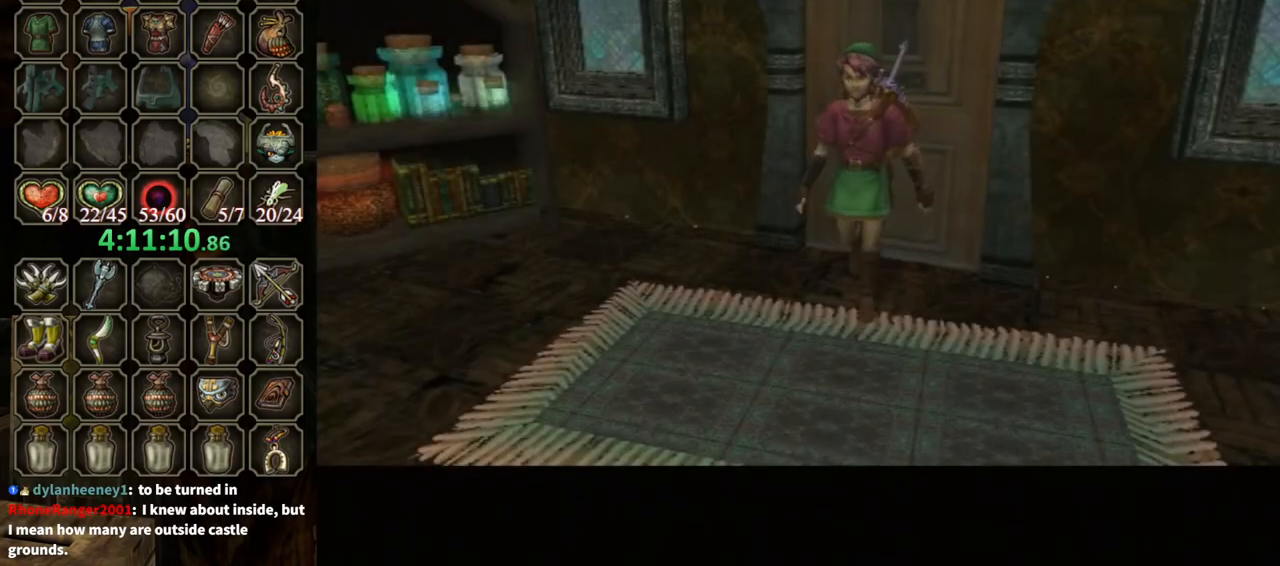
{"buttons": [], "left_stick": "center", "right_stick": "center", "events": []}